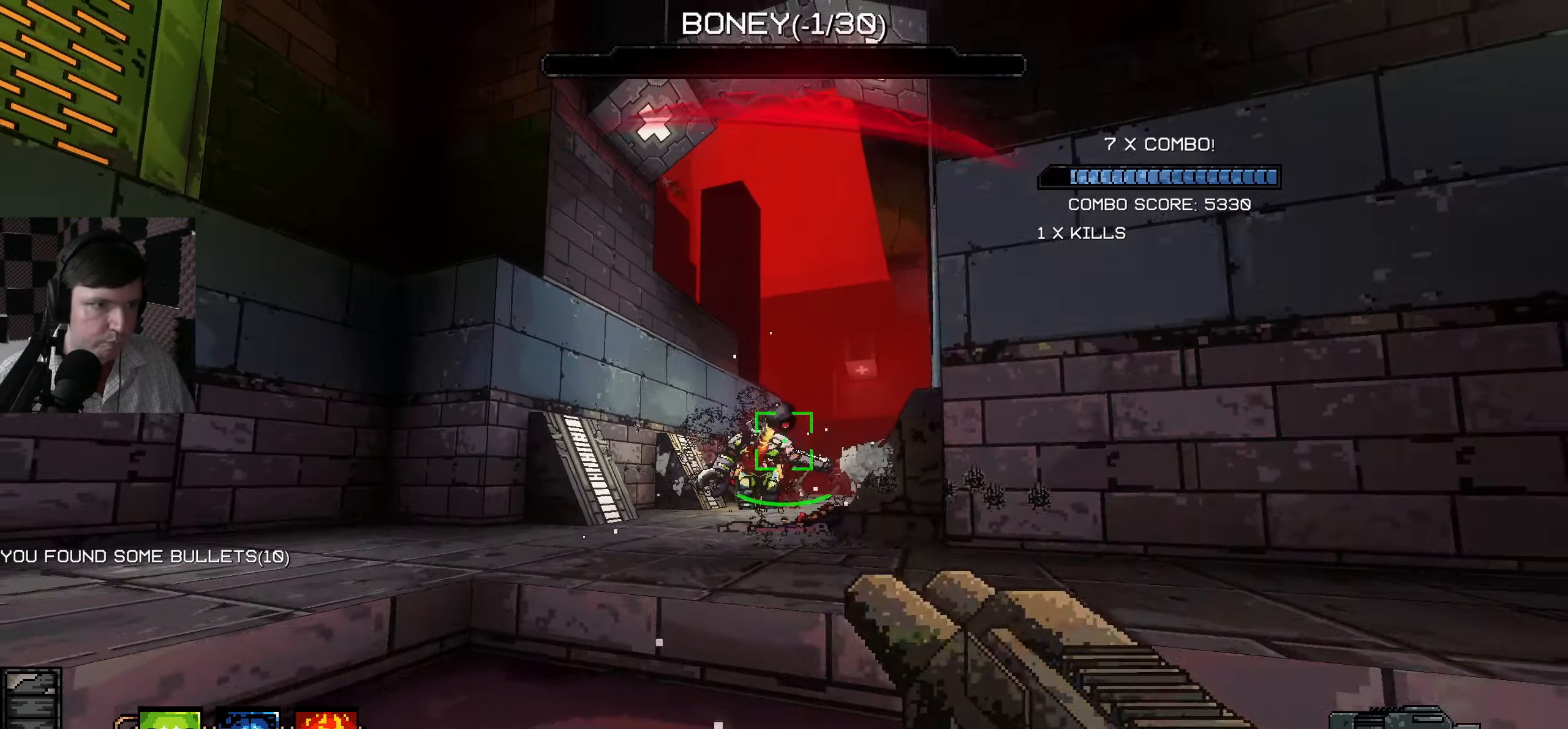
Gameplay with keyboard and mouse; each line is a JSON object with the keys and mouse buttons held at the frame after it. "events" lists presses ("down") and releases ("up") of "a", "ctrl", "d", "e", "q", "s", "shift", "space", "w", "mouse_left", "mouse_wheel", "mouse_right", "mouse_mb4" and "mouse_mb5" between this image and that frame as [ms after this image, input, new state], when the widget could be followed in between. "mouse_left", "mouse_wheel", "mouse_right", "mouse_mb4", "mouse_mb5" = the "left", "wheel", "right", "mb4", "mb5" buttons of the "mouse" list. No other keys are recorded. "wheel" means that the mouse wheel is clicked or scrolled. Mouse movement is not recorded.
{"keys": ["a", "w"], "mouse": [], "events": [[17, "a", "down"], [150, "a", "up"], [150, "mouse_left", "down"], [217, "mouse_left", "up"], [233, "s", "up"], [250, "a", "down"], [367, "mouse_left", "down"], [383, "mouse_left", "up"], [500, "w", "down"]]}
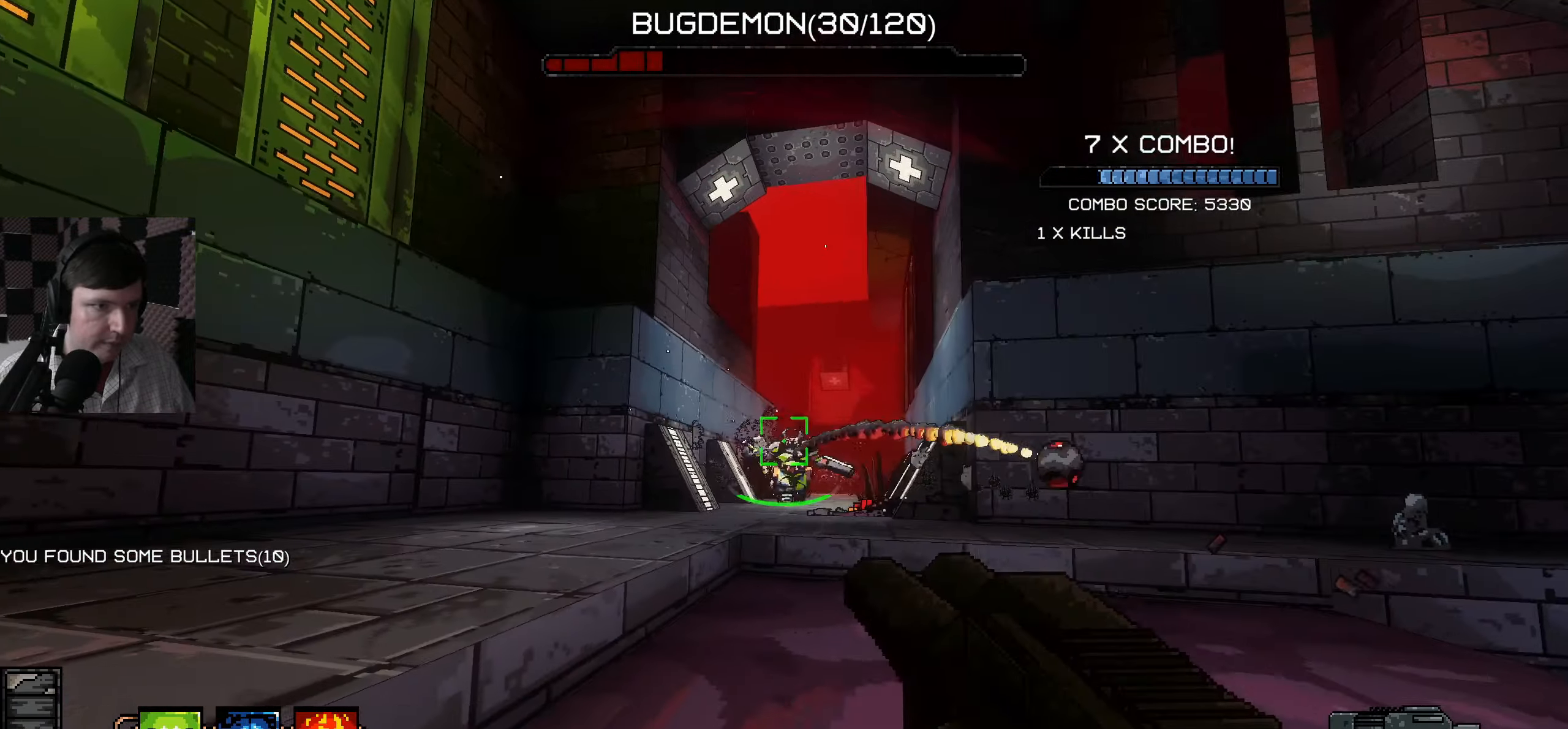
{"keys": ["w"], "mouse": [], "events": [[133, "mouse_left", "down"], [150, "w", "up"], [233, "mouse_left", "up"], [283, "w", "down"], [450, "a", "up"]]}
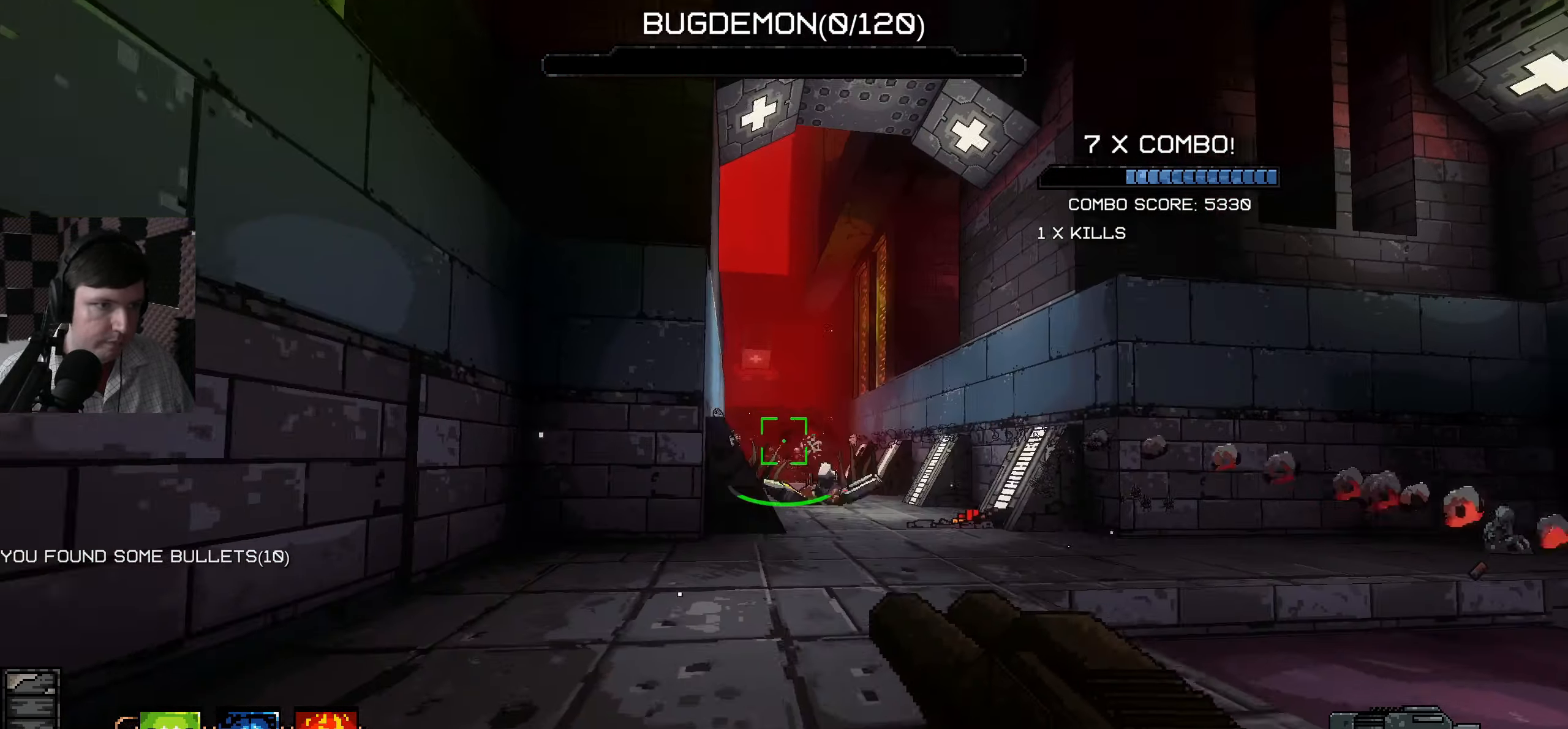
{"keys": ["s"], "mouse": [], "events": [[117, "a", "down"], [200, "w", "up"], [383, "s", "down"], [433, "a", "up"]]}
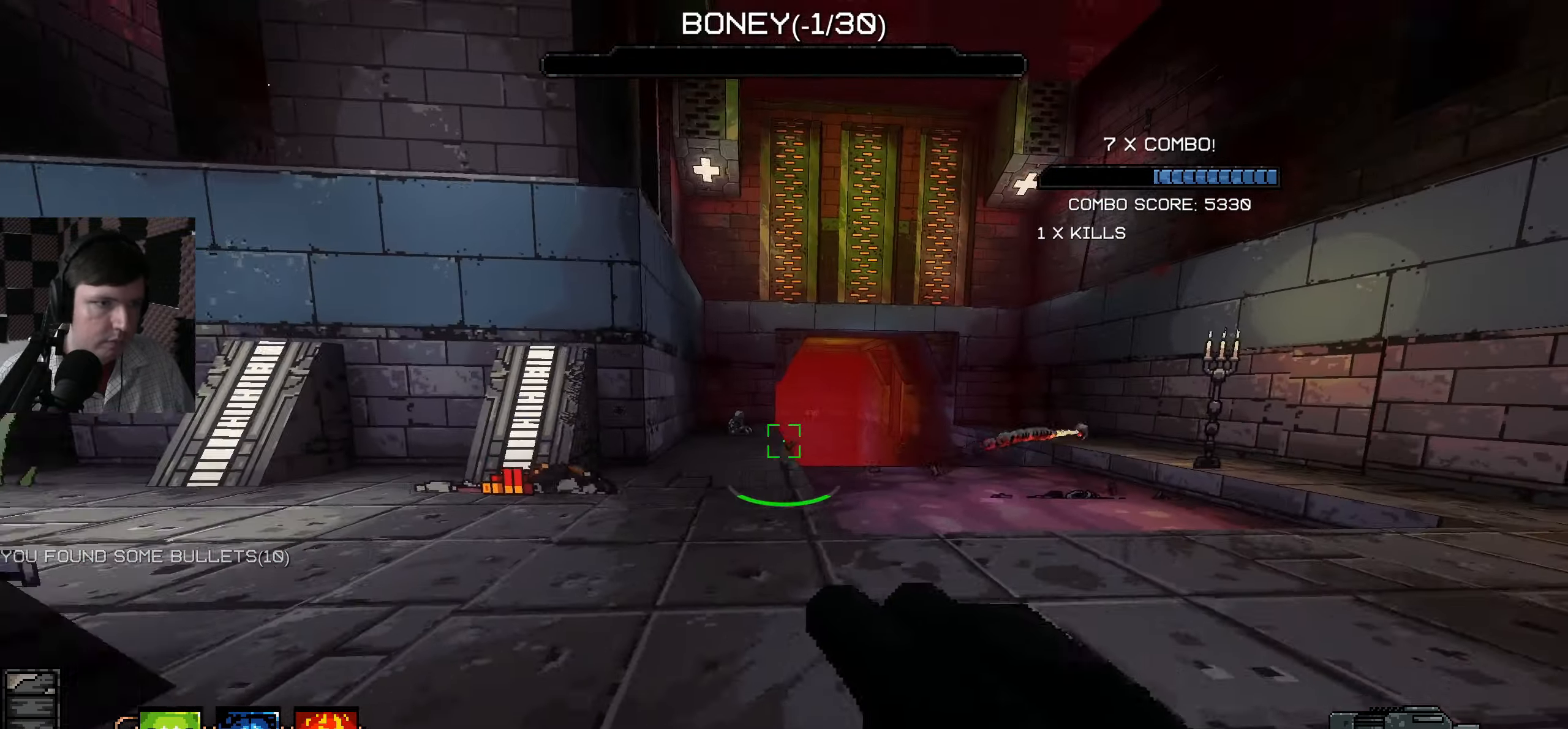
{"keys": ["a", "w"], "mouse": [], "events": [[33, "d", "down"], [83, "s", "up"], [367, "d", "up"], [367, "w", "down"], [383, "a", "down"]]}
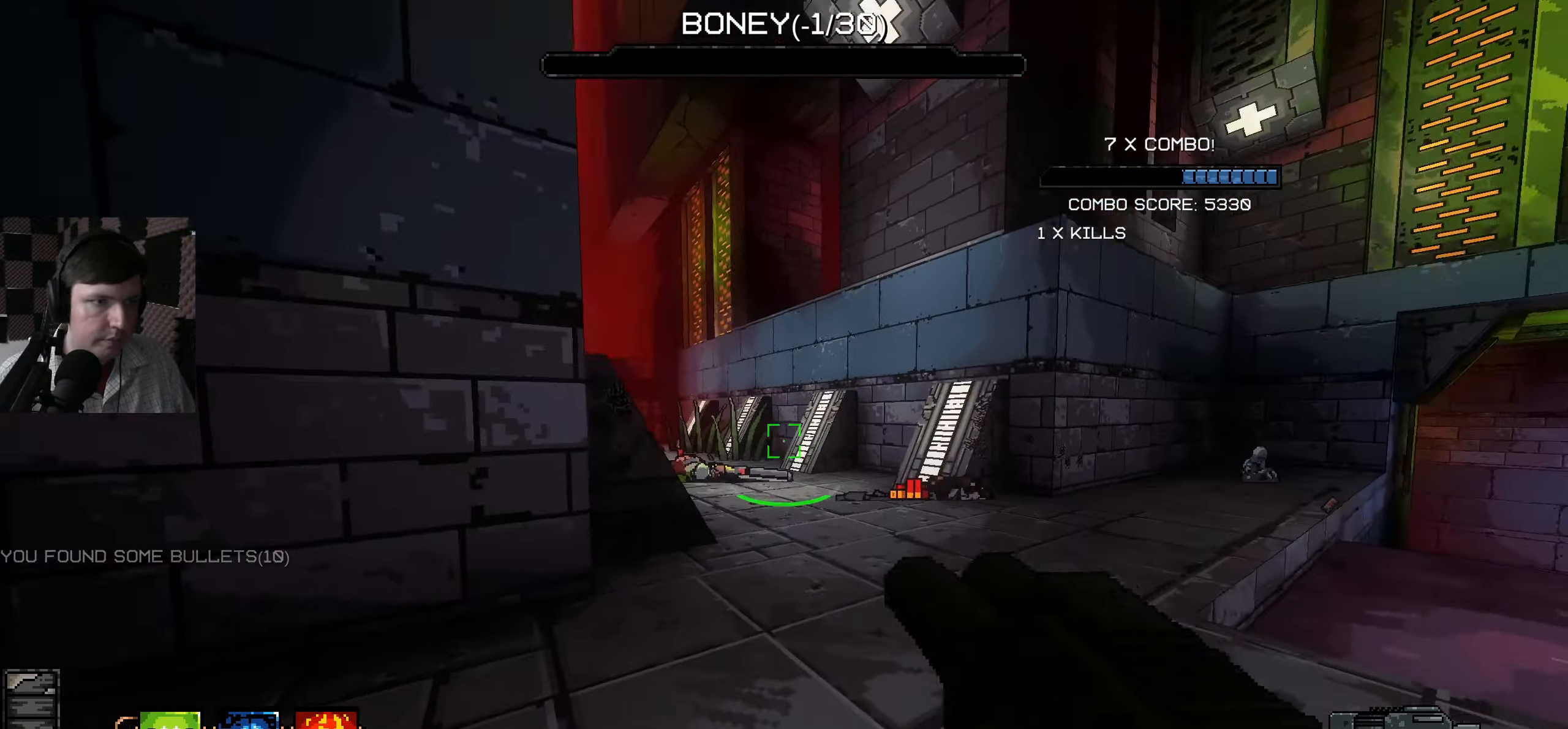
{"keys": ["d"], "mouse": [], "events": [[67, "a", "up"], [133, "d", "down"], [250, "w", "up"]]}
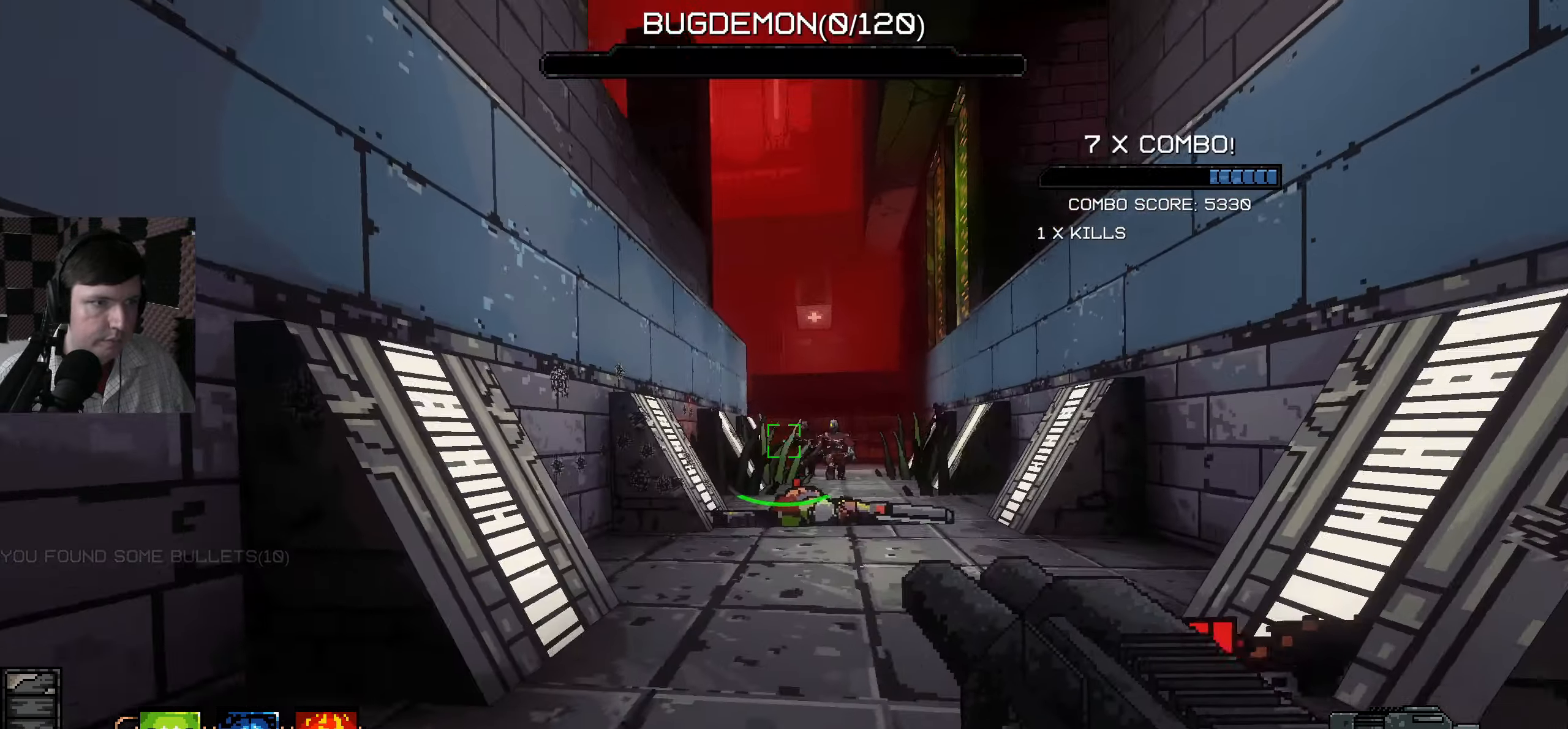
{"keys": [], "mouse": [], "events": [[100, "mouse_left", "down"], [117, "d", "up"], [167, "a", "down"], [200, "mouse_left", "up"], [317, "a", "up"], [367, "w", "down"], [383, "mouse_left", "down"], [483, "mouse_left", "up"], [483, "w", "up"]]}
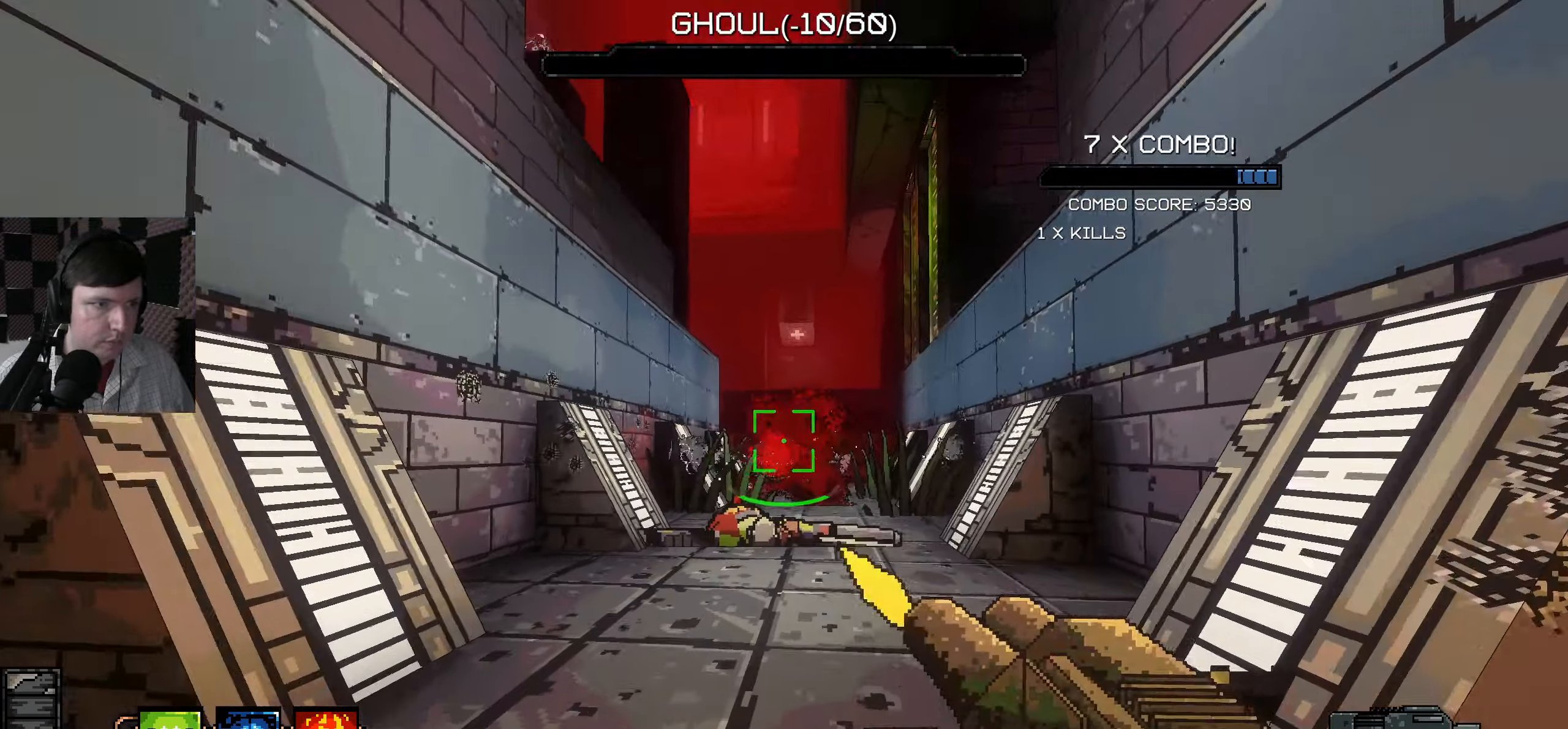
{"keys": ["a"], "mouse": [], "events": [[133, "s", "down"], [200, "a", "down"], [300, "s", "up"], [367, "mouse_left", "down"], [483, "mouse_left", "up"]]}
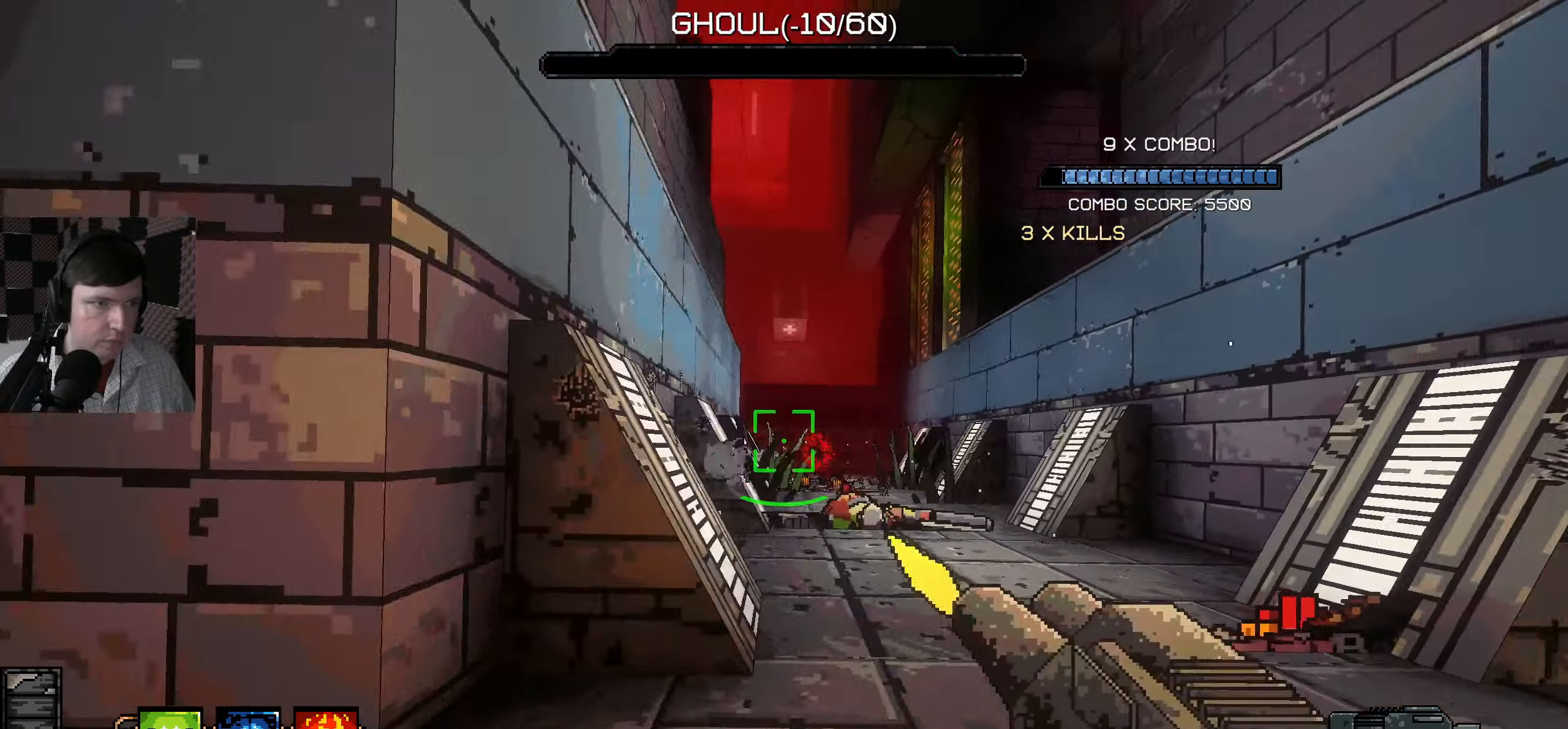
{"keys": ["d"], "mouse": [], "events": [[167, "a", "up"], [250, "d", "down"]]}
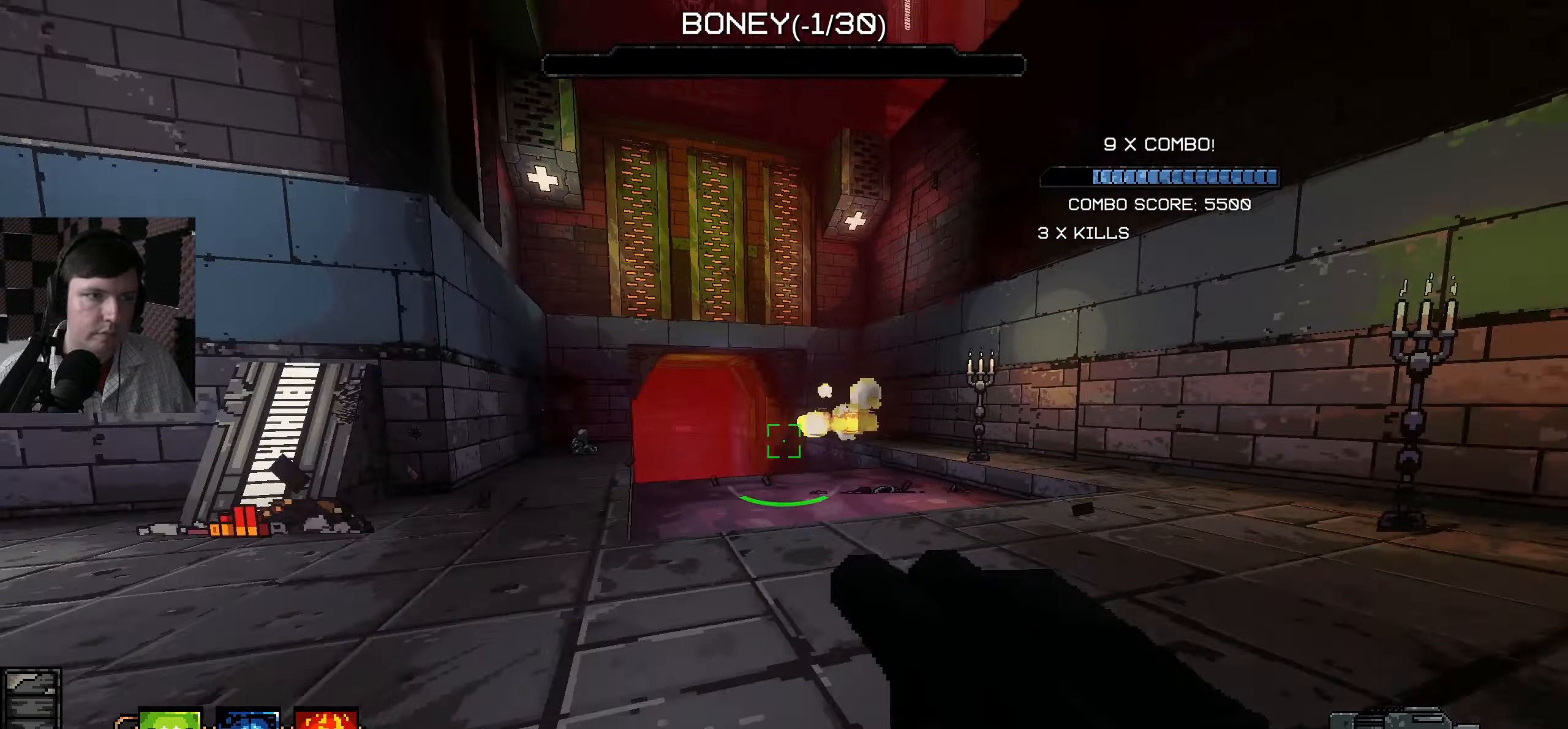
{"keys": ["d"], "mouse": [], "events": [[17, "w", "down"], [367, "w", "up"]]}
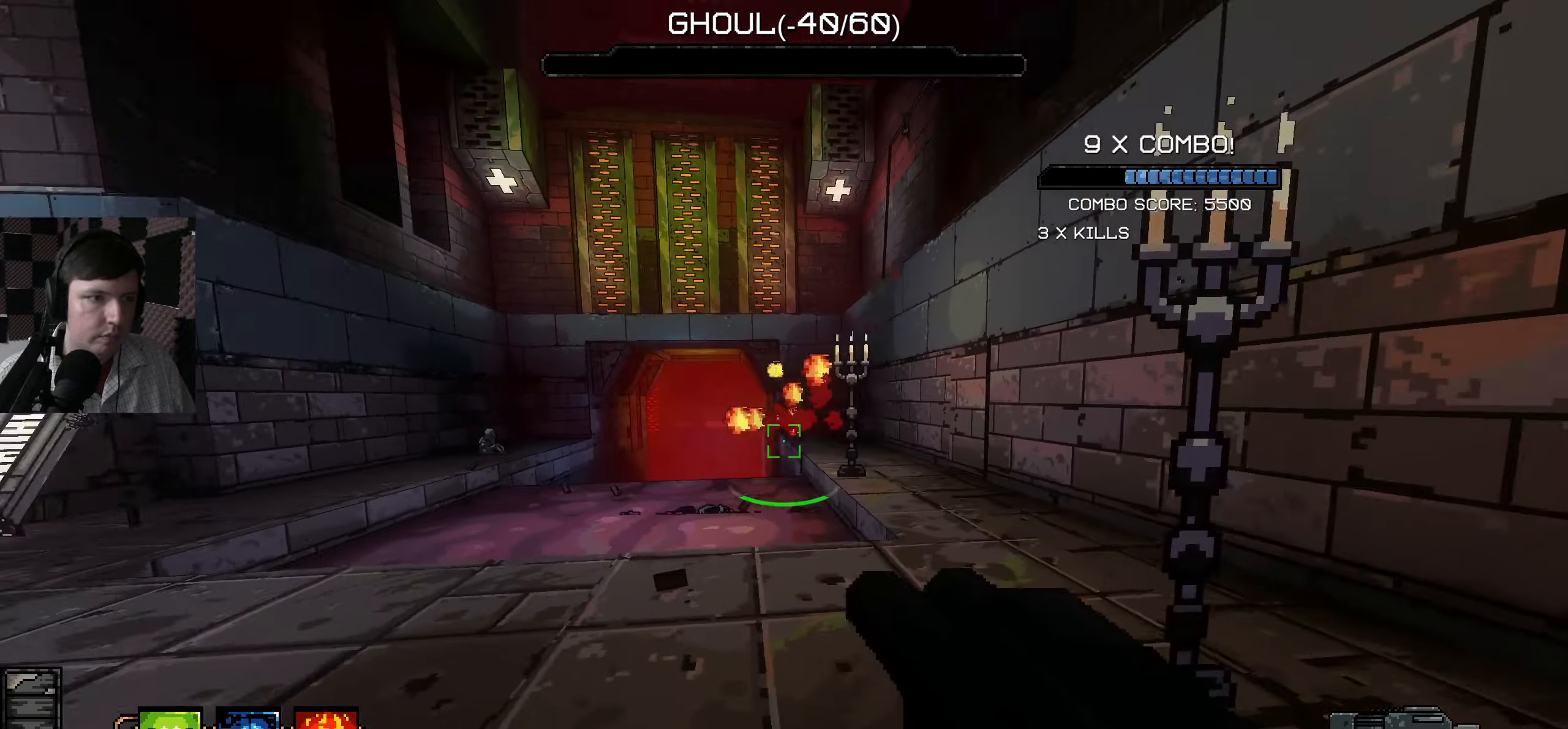
{"keys": [], "mouse": [], "events": [[234, "d", "up"]]}
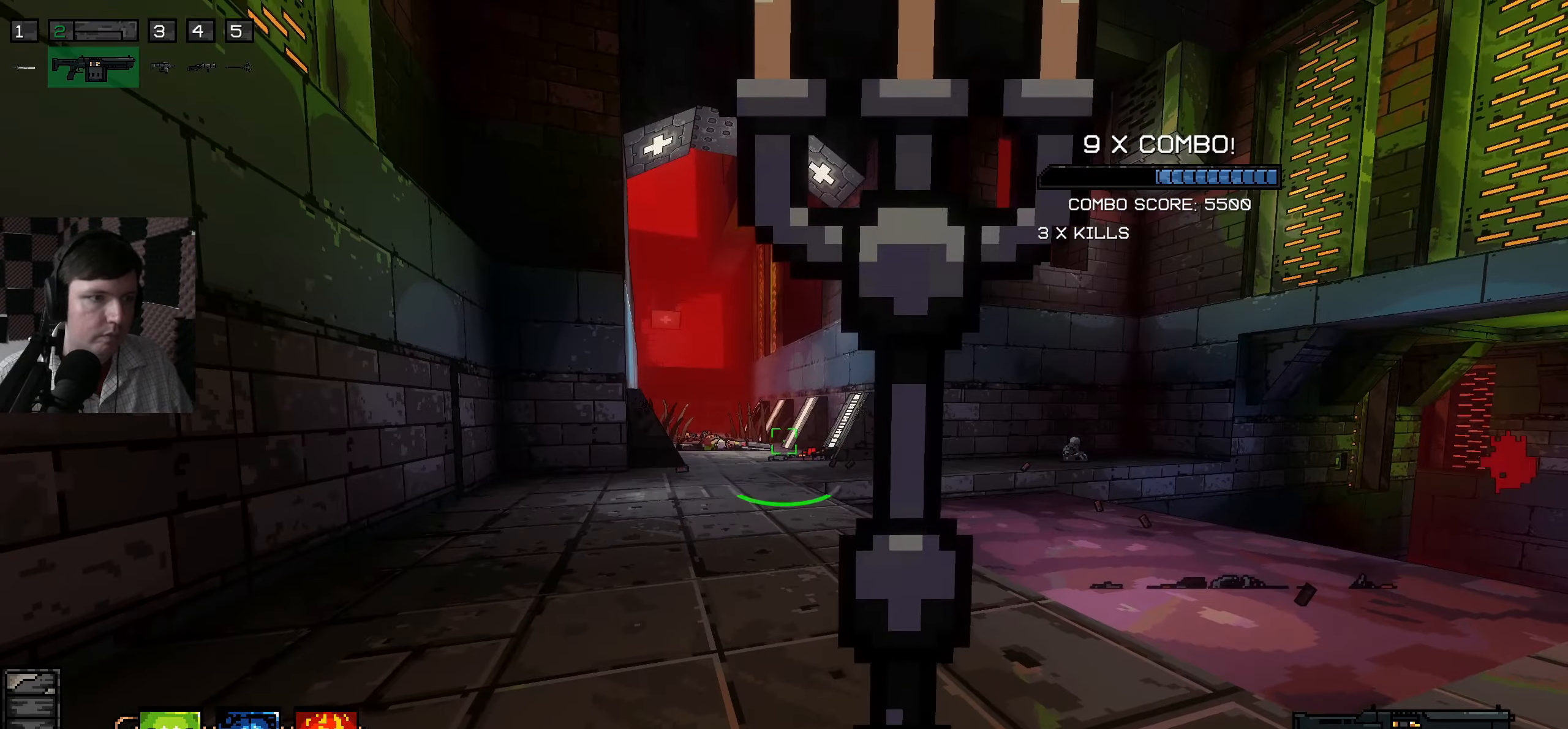
{"keys": ["w"], "mouse": [], "events": [[84, "w", "down"], [300, "a", "down"], [417, "a", "up"]]}
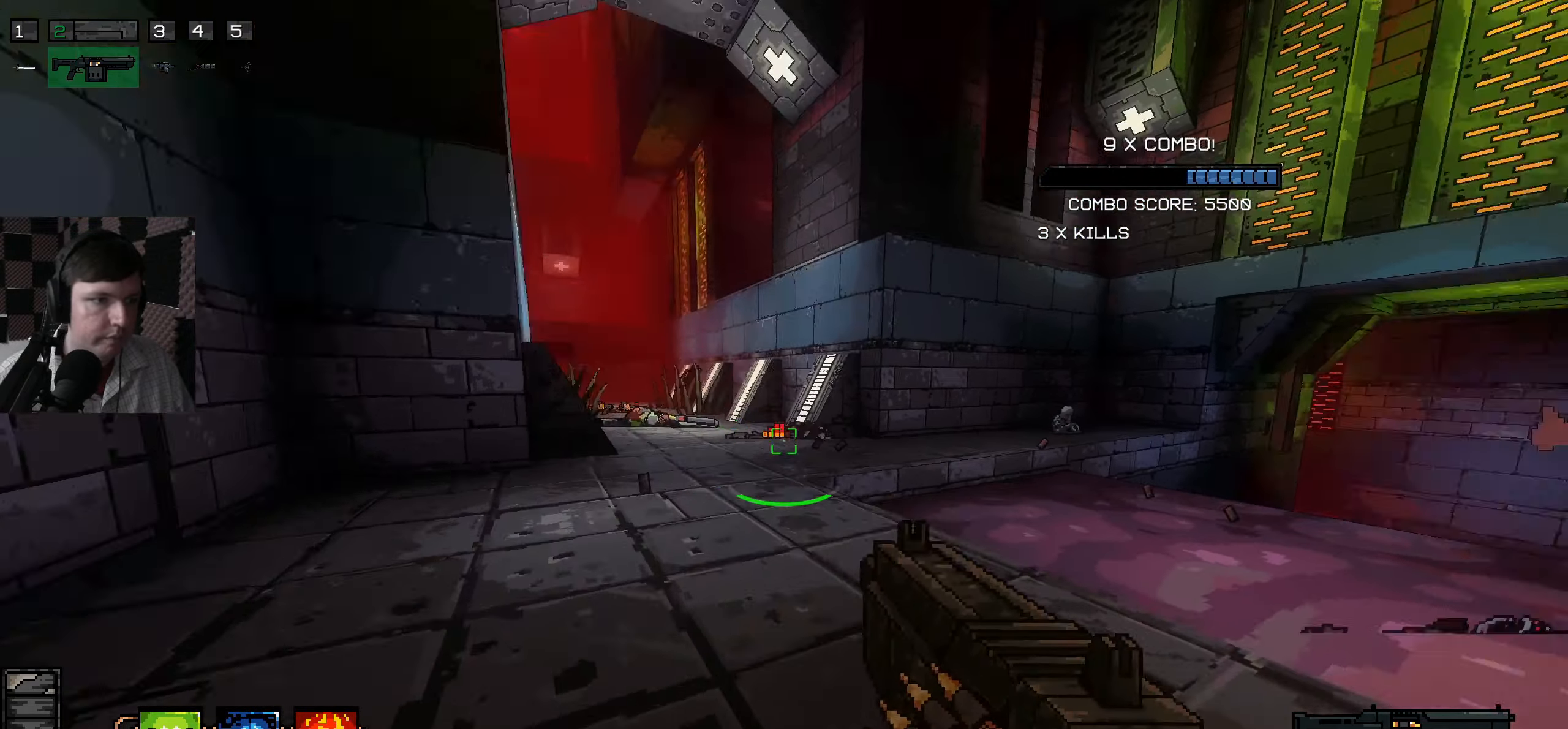
{"keys": ["a", "w"], "mouse": [], "events": [[134, "a", "down"]]}
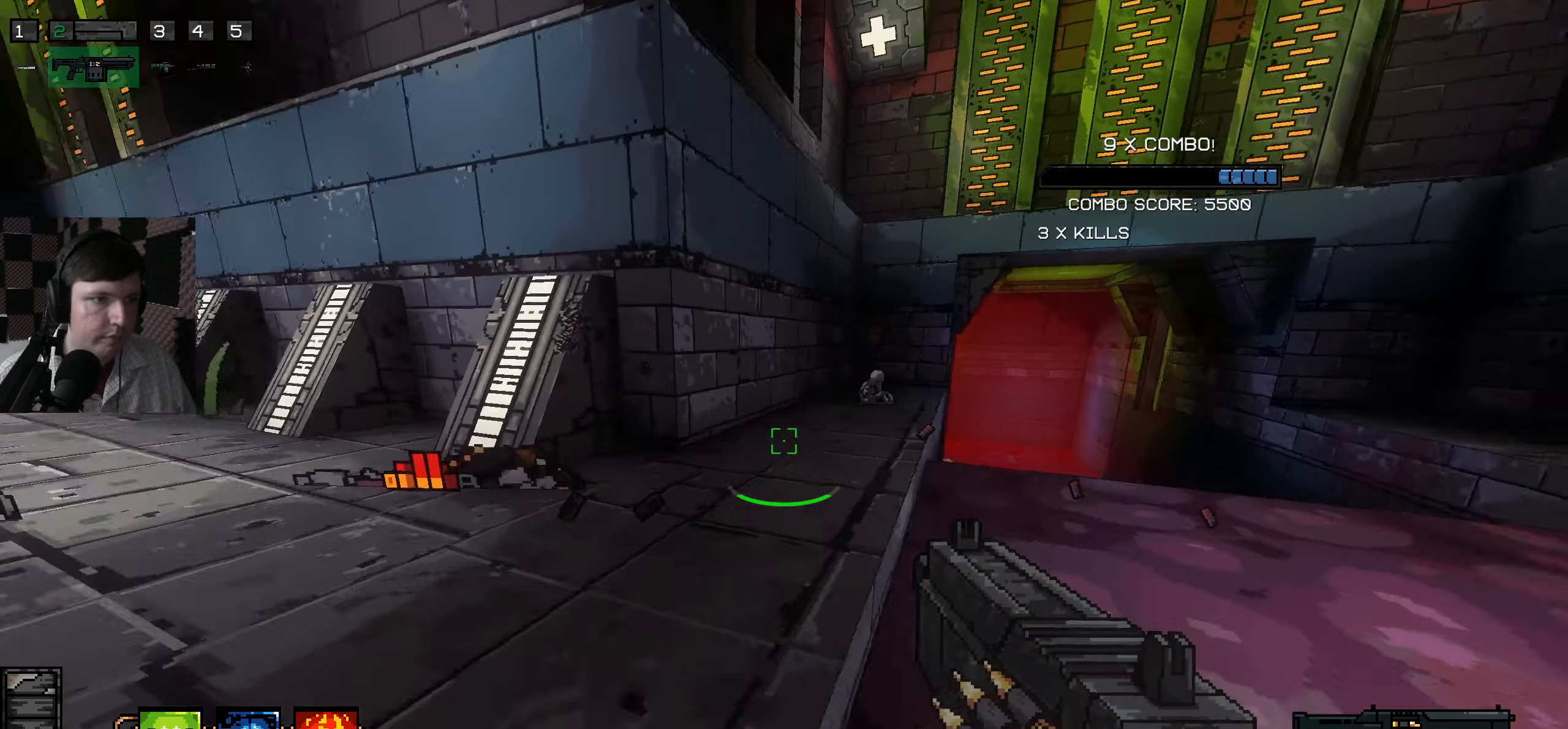
{"keys": ["d"], "mouse": [], "events": [[284, "a", "up"], [334, "d", "down"], [467, "w", "up"]]}
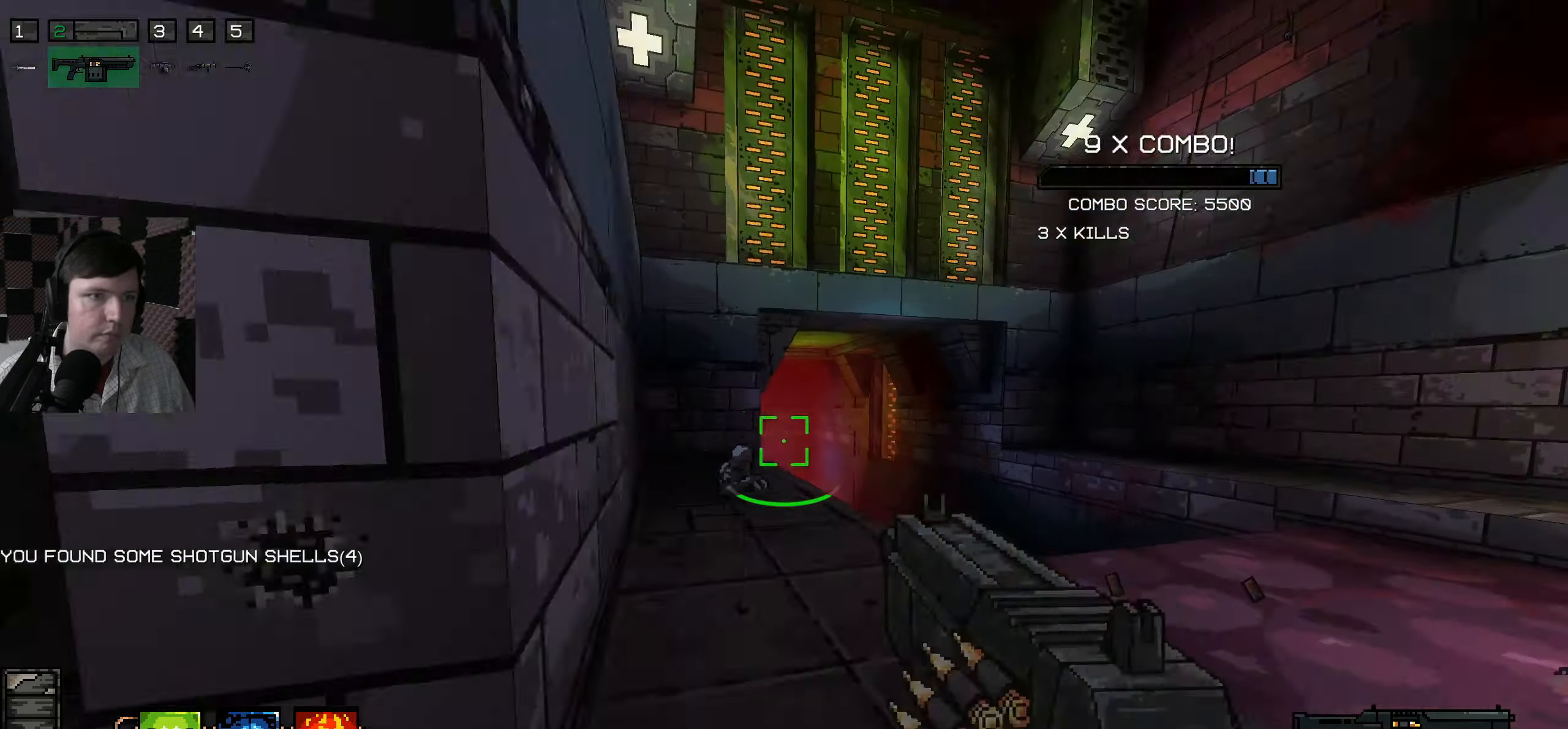
{"keys": ["w"], "mouse": [], "events": [[100, "d", "up"], [134, "a", "down"], [317, "w", "down"], [384, "a", "up"]]}
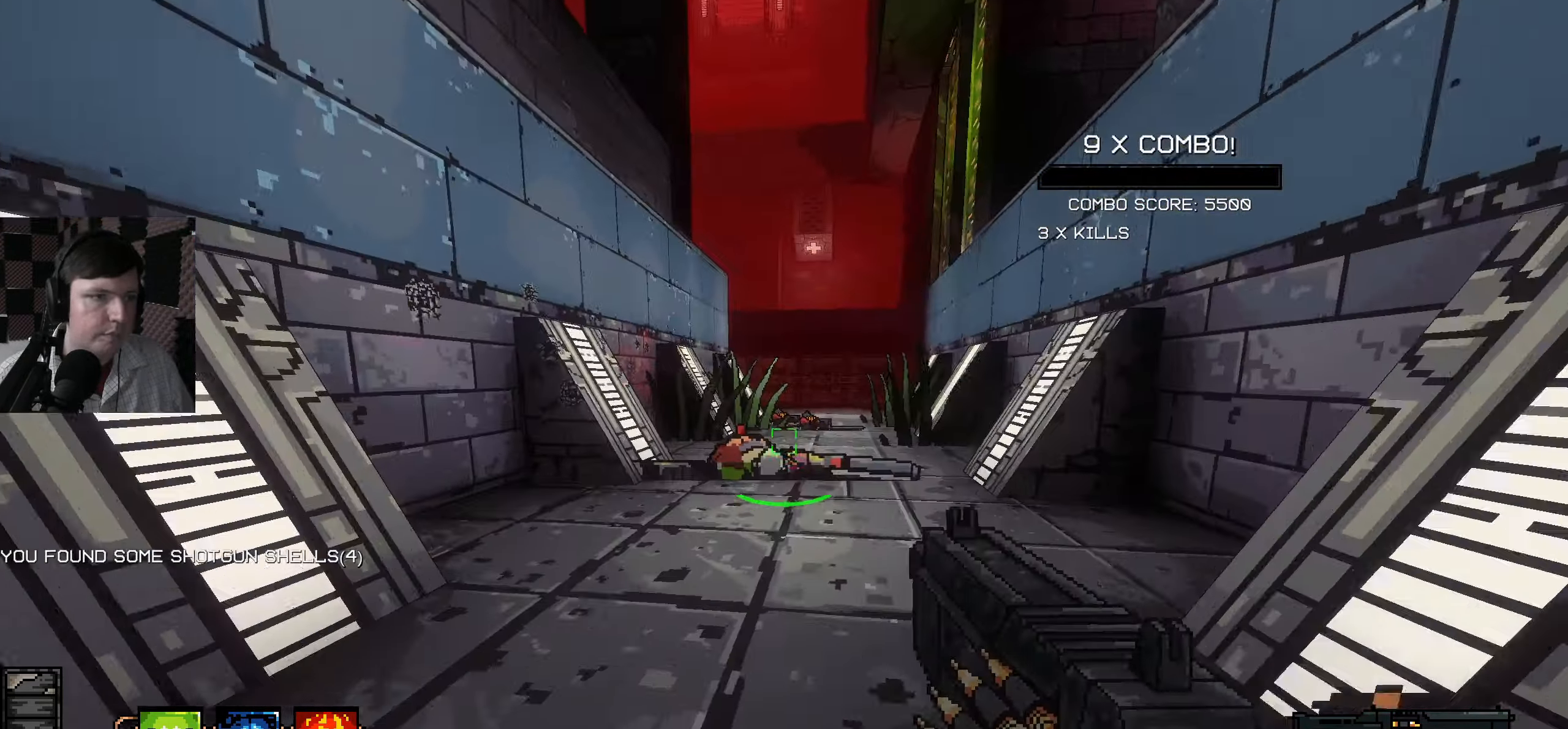
{"keys": ["w"], "mouse": [], "events": []}
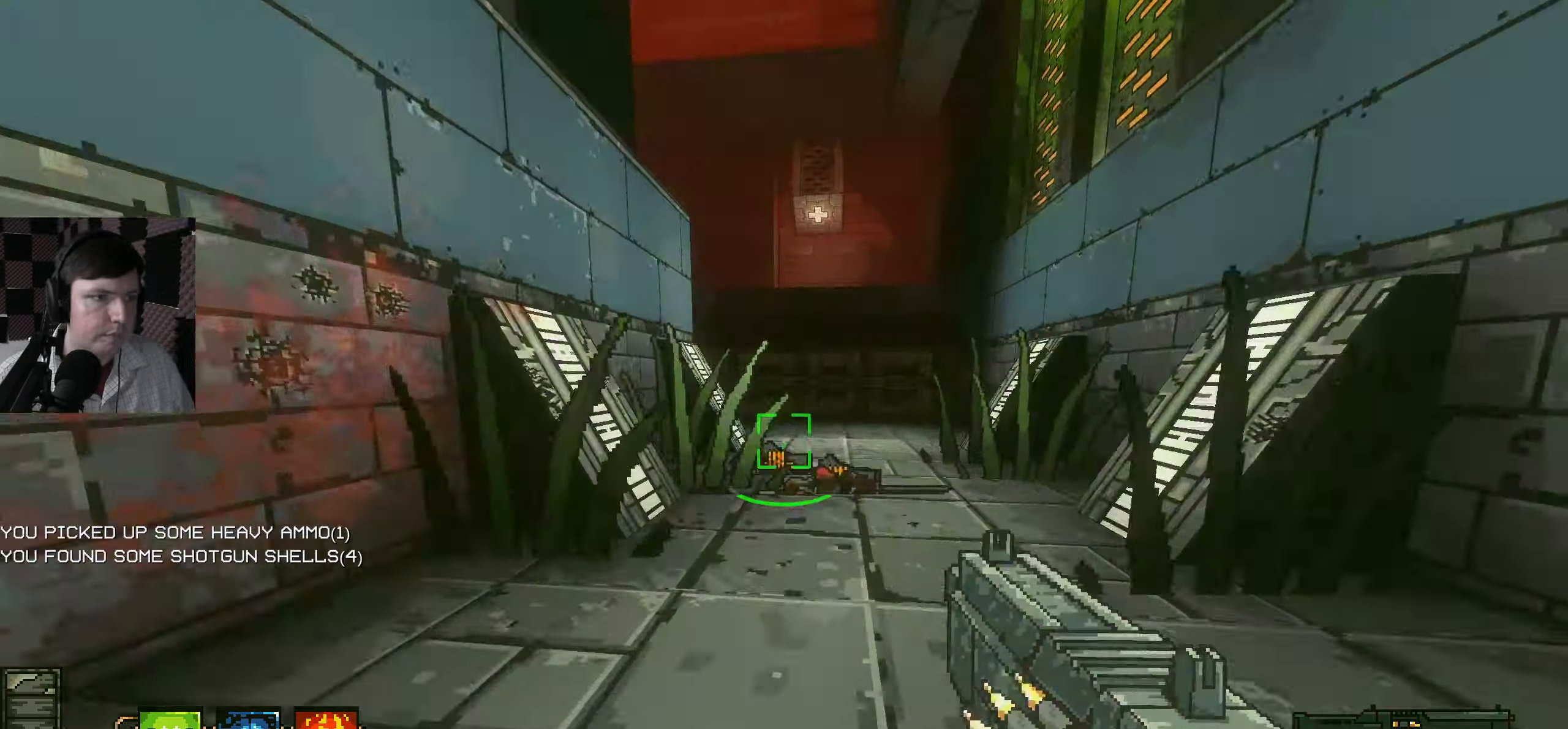
{"keys": ["a", "w"], "mouse": [], "events": [[117, "d", "down"], [234, "d", "up"], [417, "a", "down"]]}
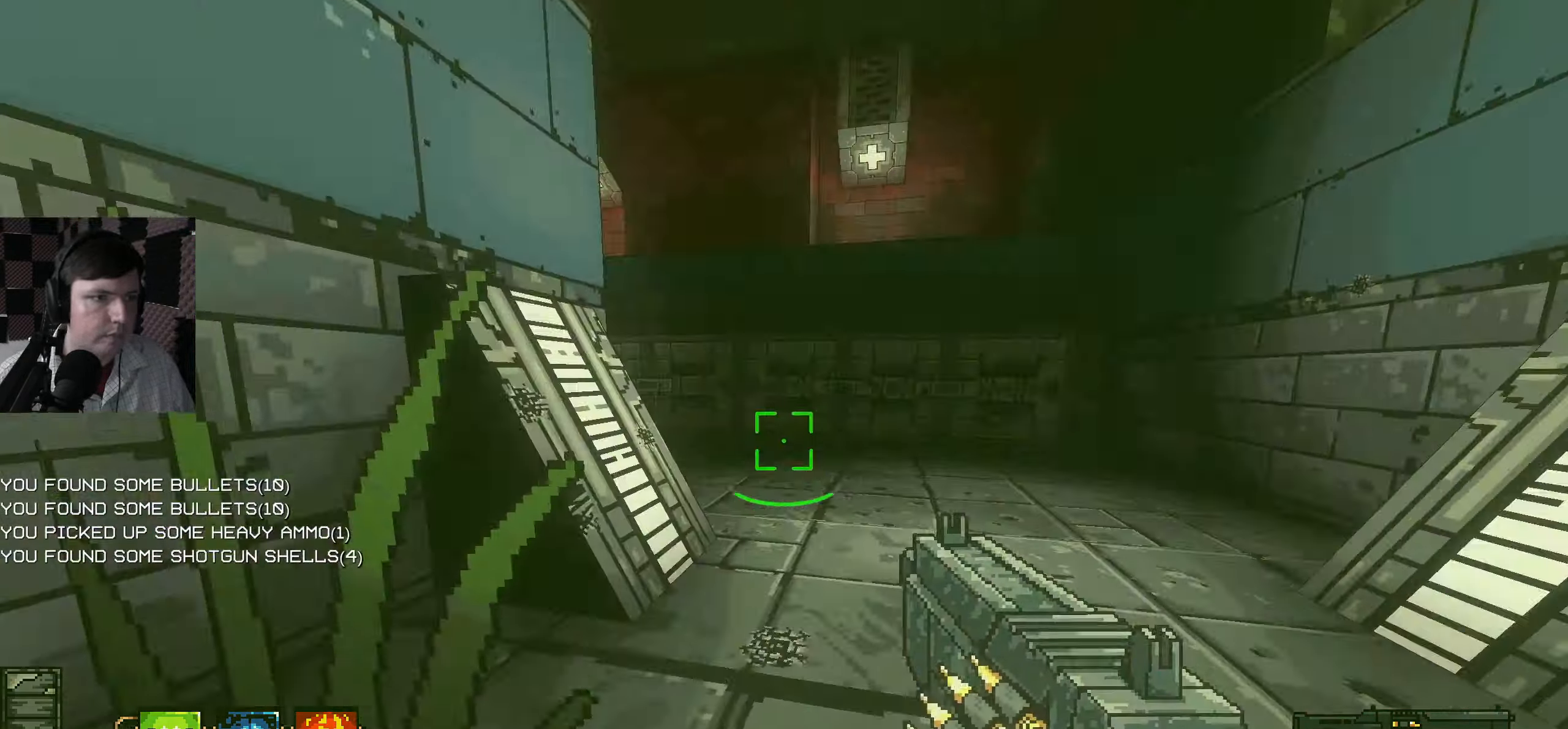
{"keys": ["d"], "mouse": []}
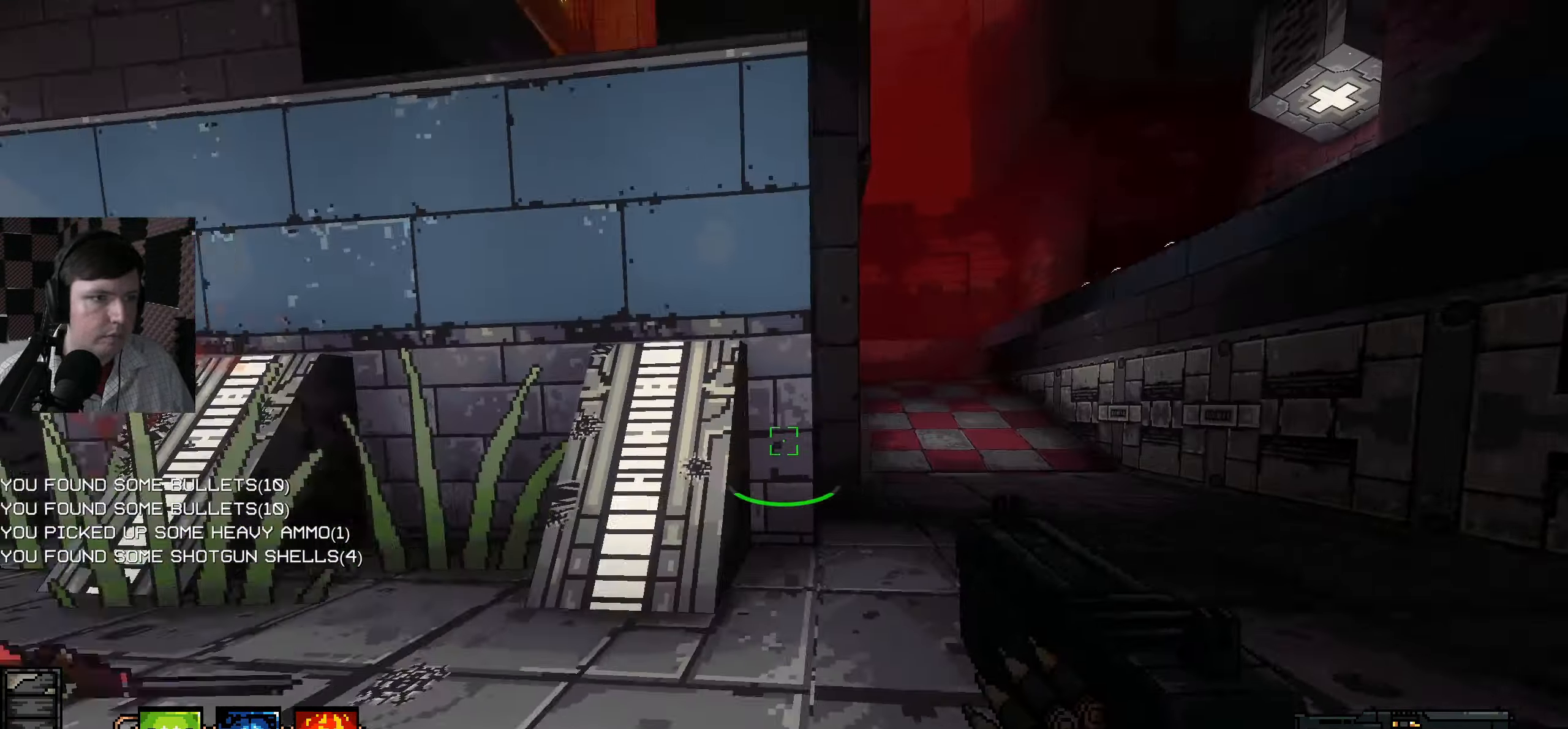
{"keys": ["d"], "mouse": [], "events": [[233, "d", "up"], [266, "a", "down"], [400, "a", "up"], [400, "d", "down"]]}
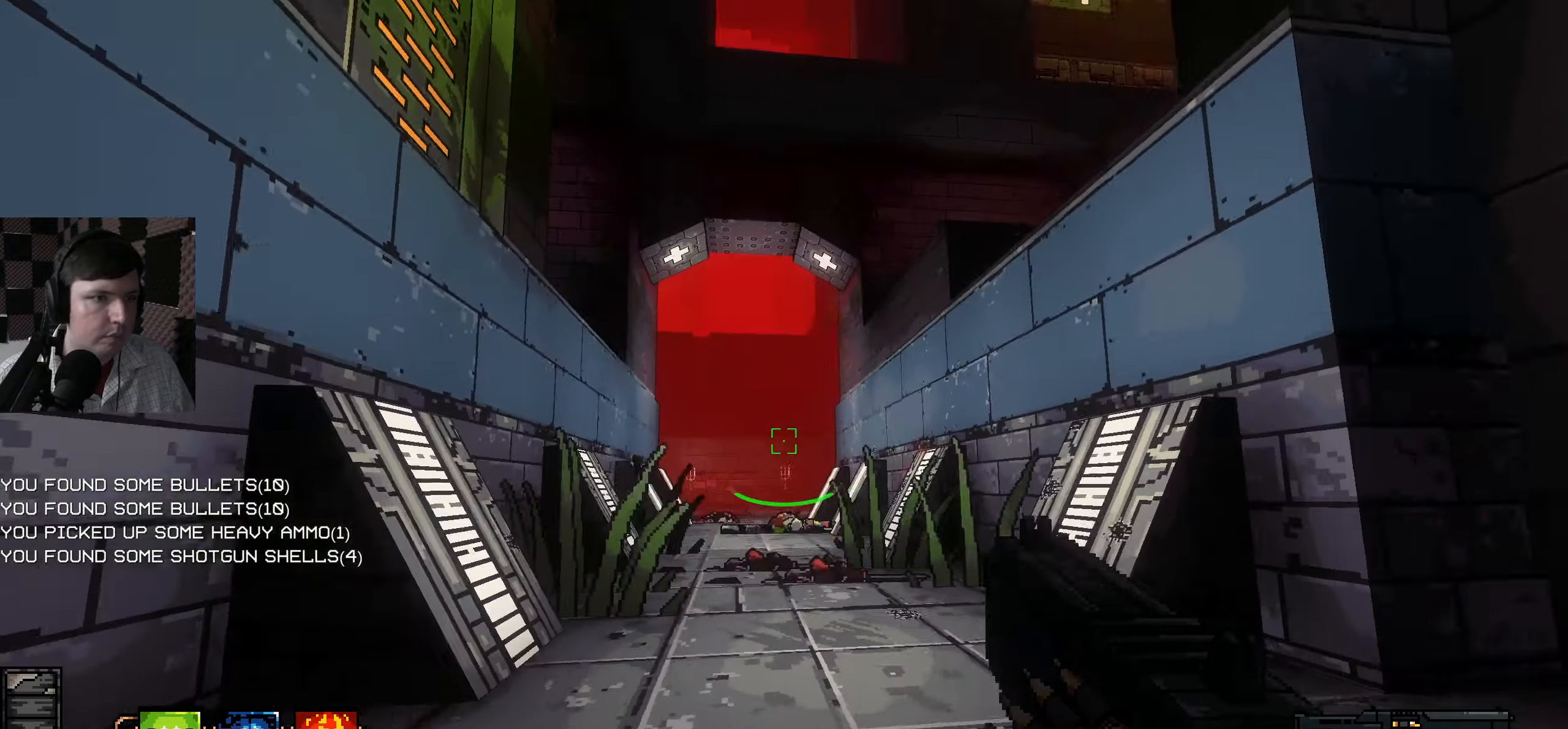
{"keys": ["w"], "mouse": [], "events": [[50, "d", "up"], [400, "w", "down"]]}
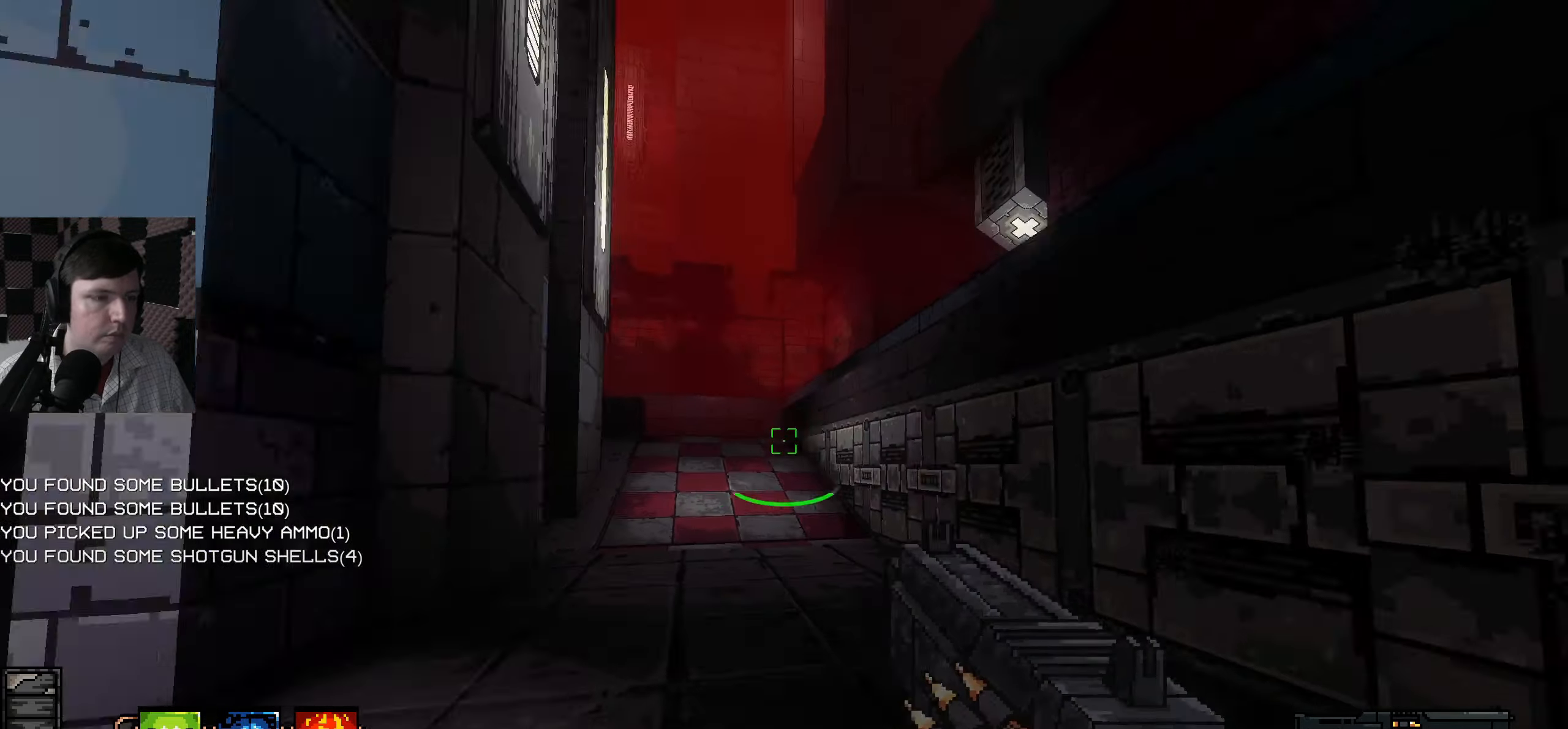
{"keys": ["d", "w"], "mouse": [], "events": [[433, "d", "down"]]}
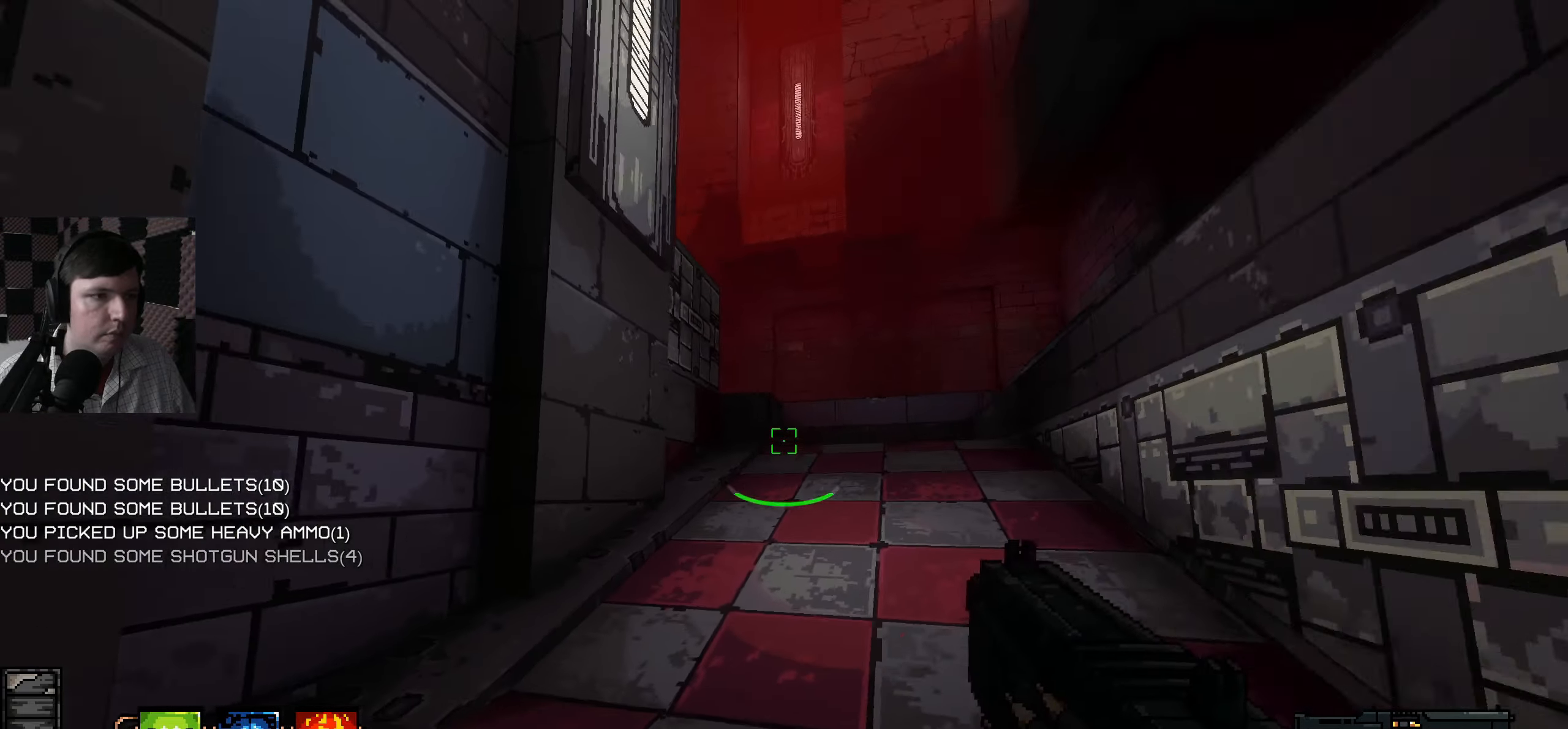
{"keys": ["d"], "mouse": [], "events": [[350, "w", "up"]]}
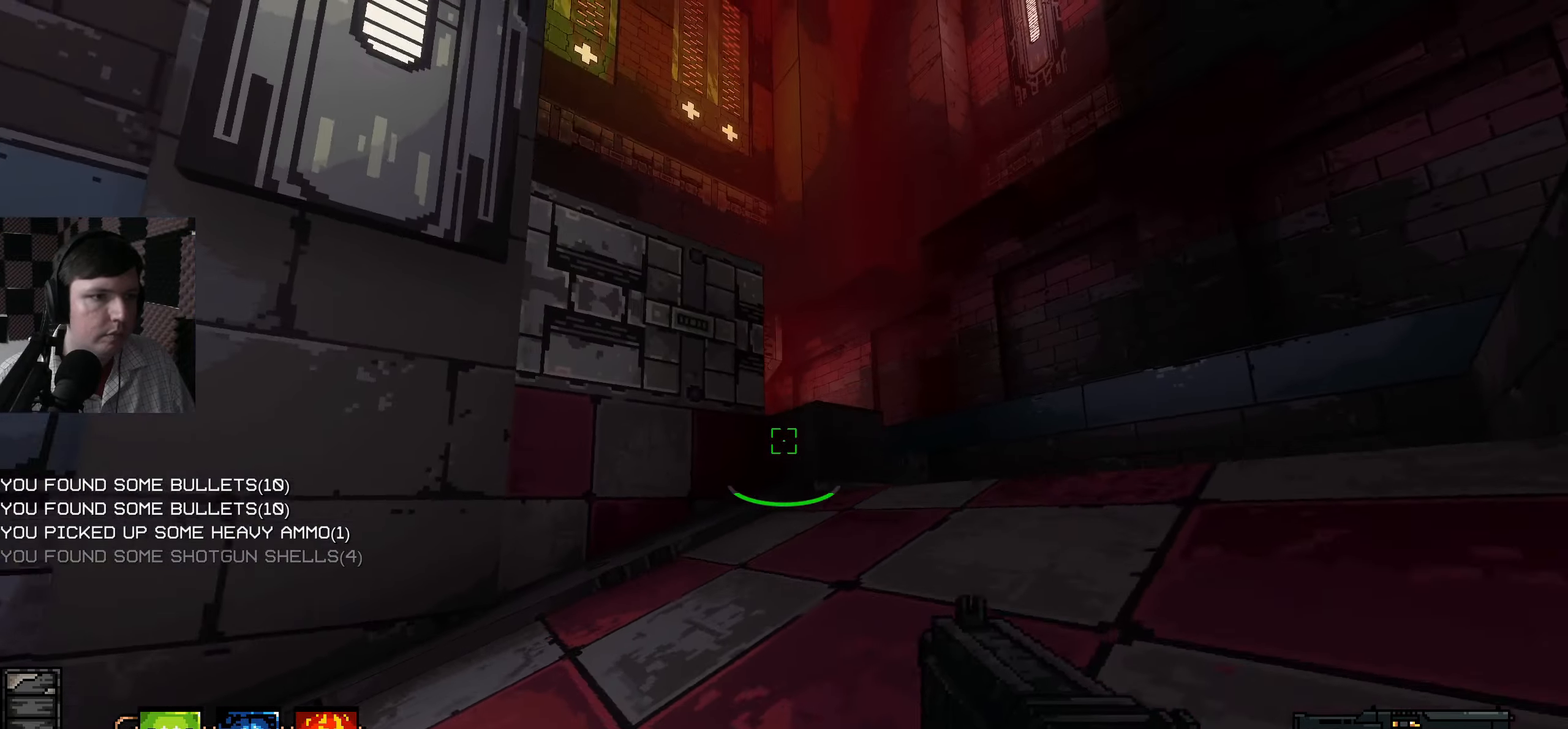
{"keys": ["a"], "mouse": [], "events": [[33, "a", "down"], [66, "d", "up"]]}
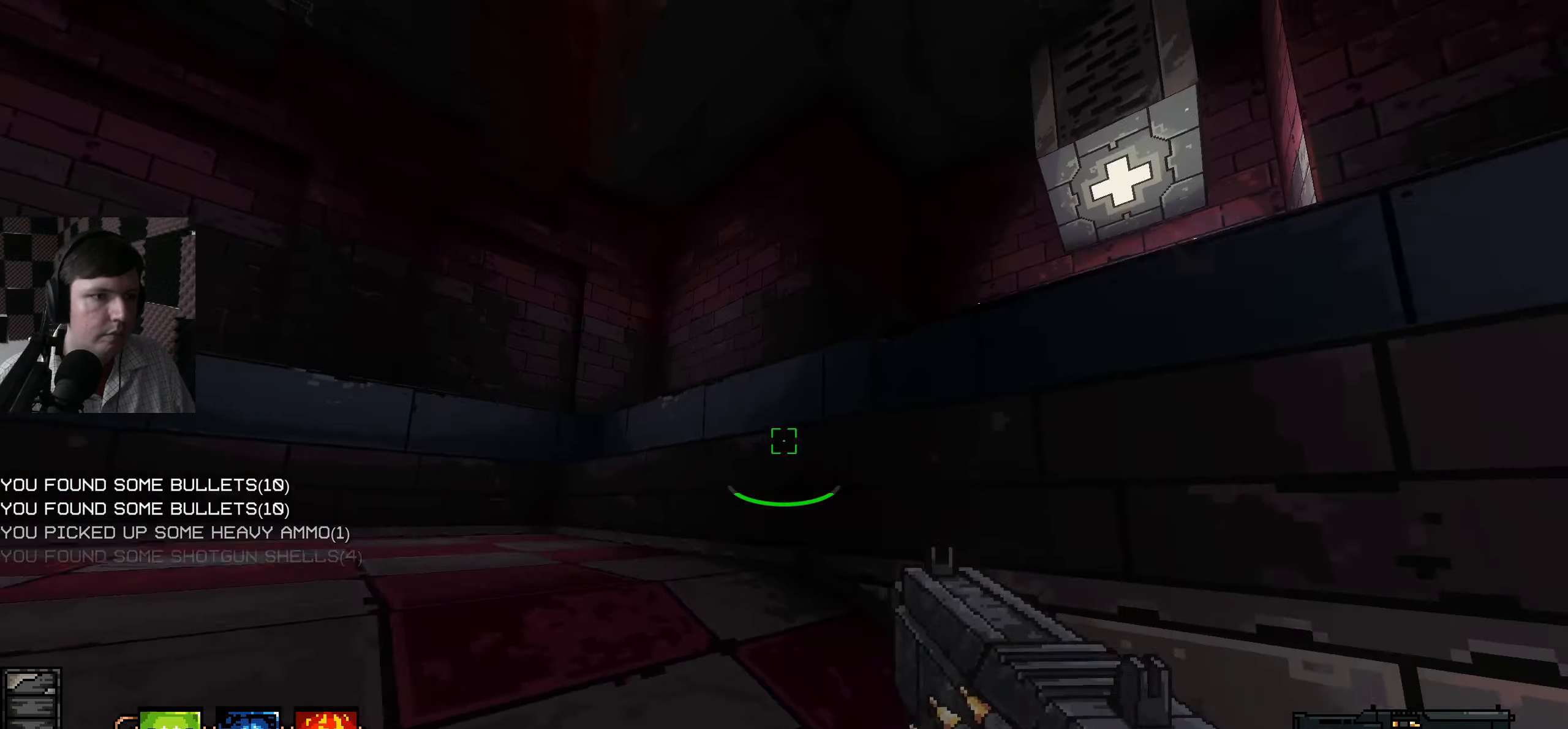
{"keys": [], "mouse": [], "events": [[100, "a", "up"]]}
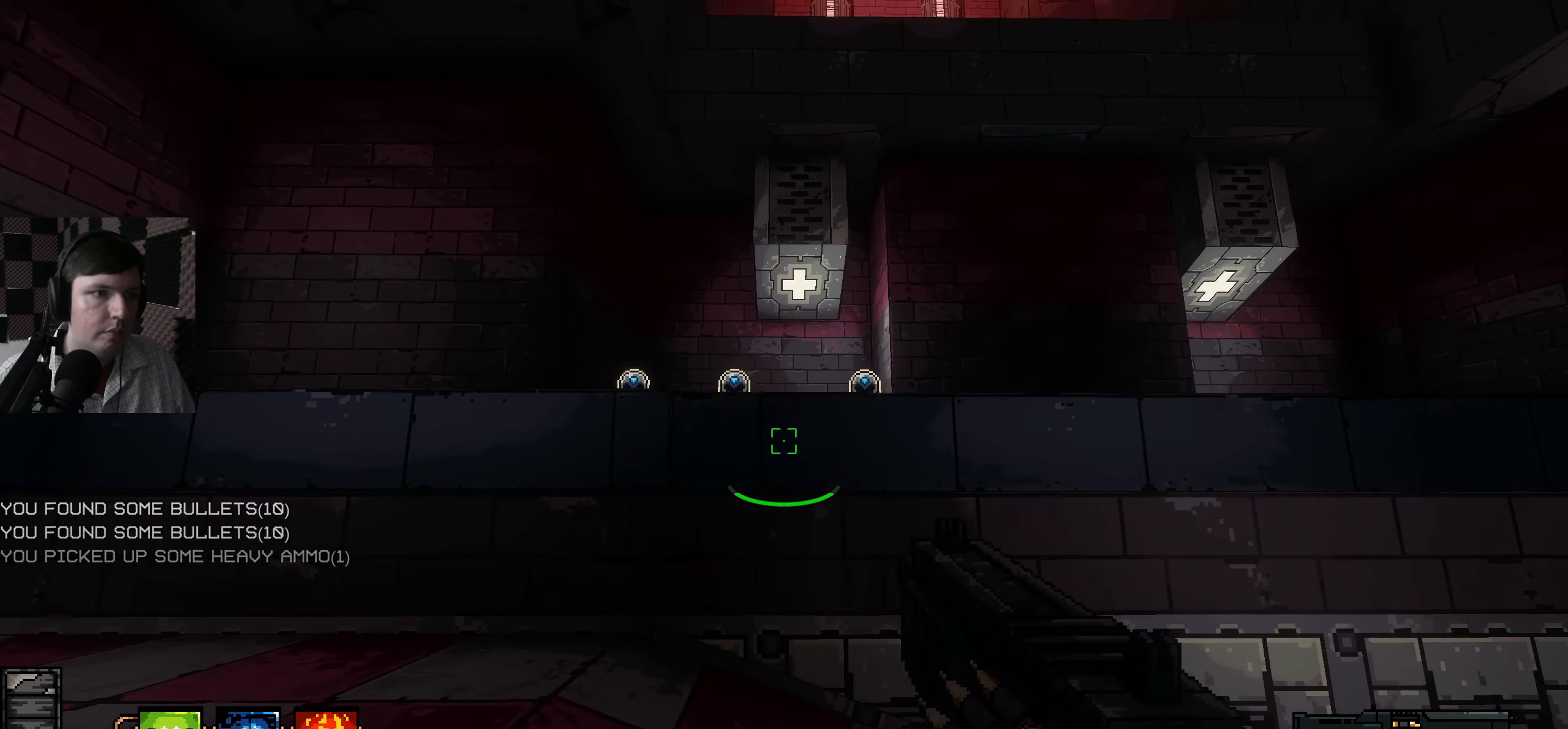
{"keys": ["d", "space"], "mouse": [], "events": [[100, "w", "down"], [250, "d", "down"], [433, "w", "up"], [466, "space", "down"]]}
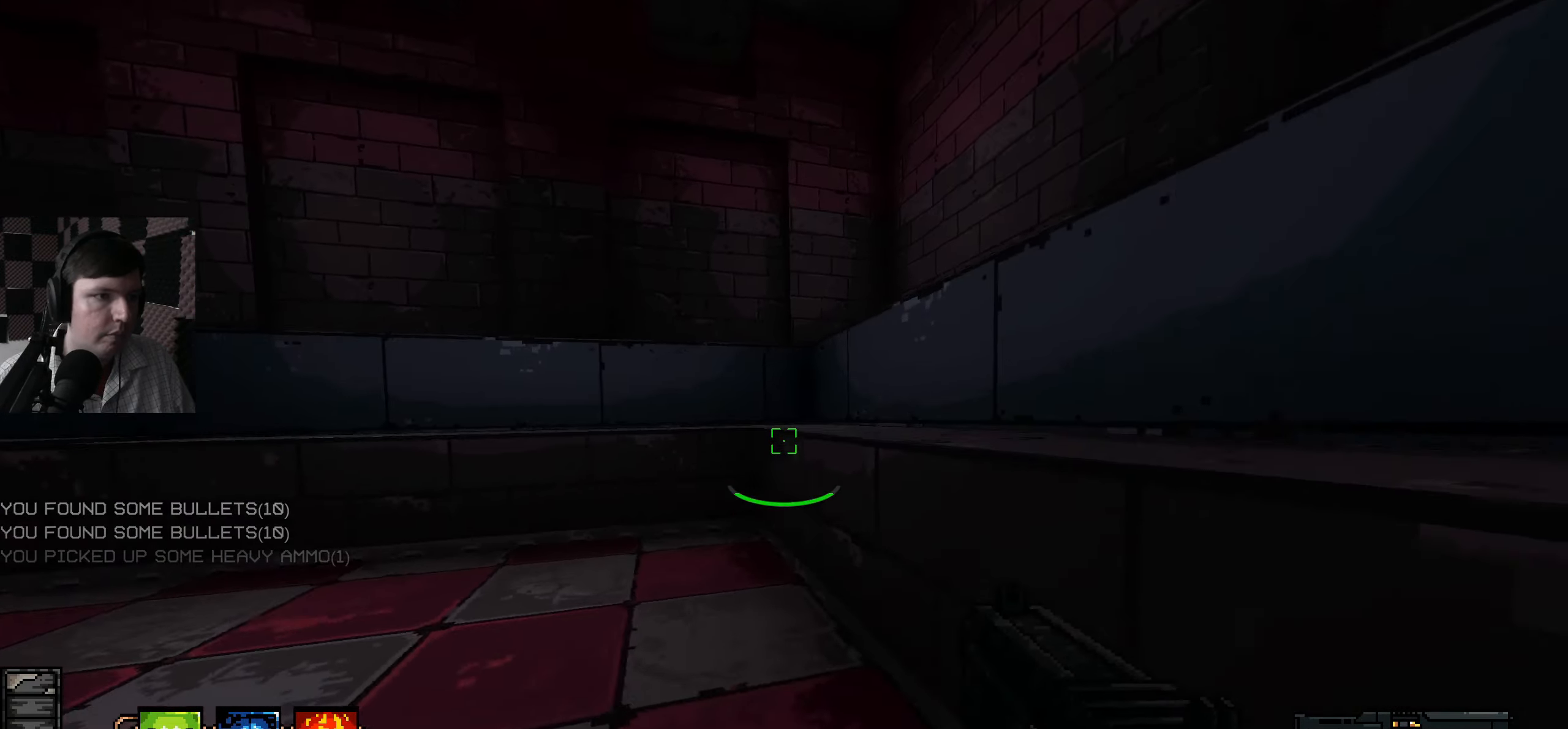
{"keys": ["s"], "mouse": [], "events": [[183, "space", "up"], [416, "s", "down"], [450, "d", "up"]]}
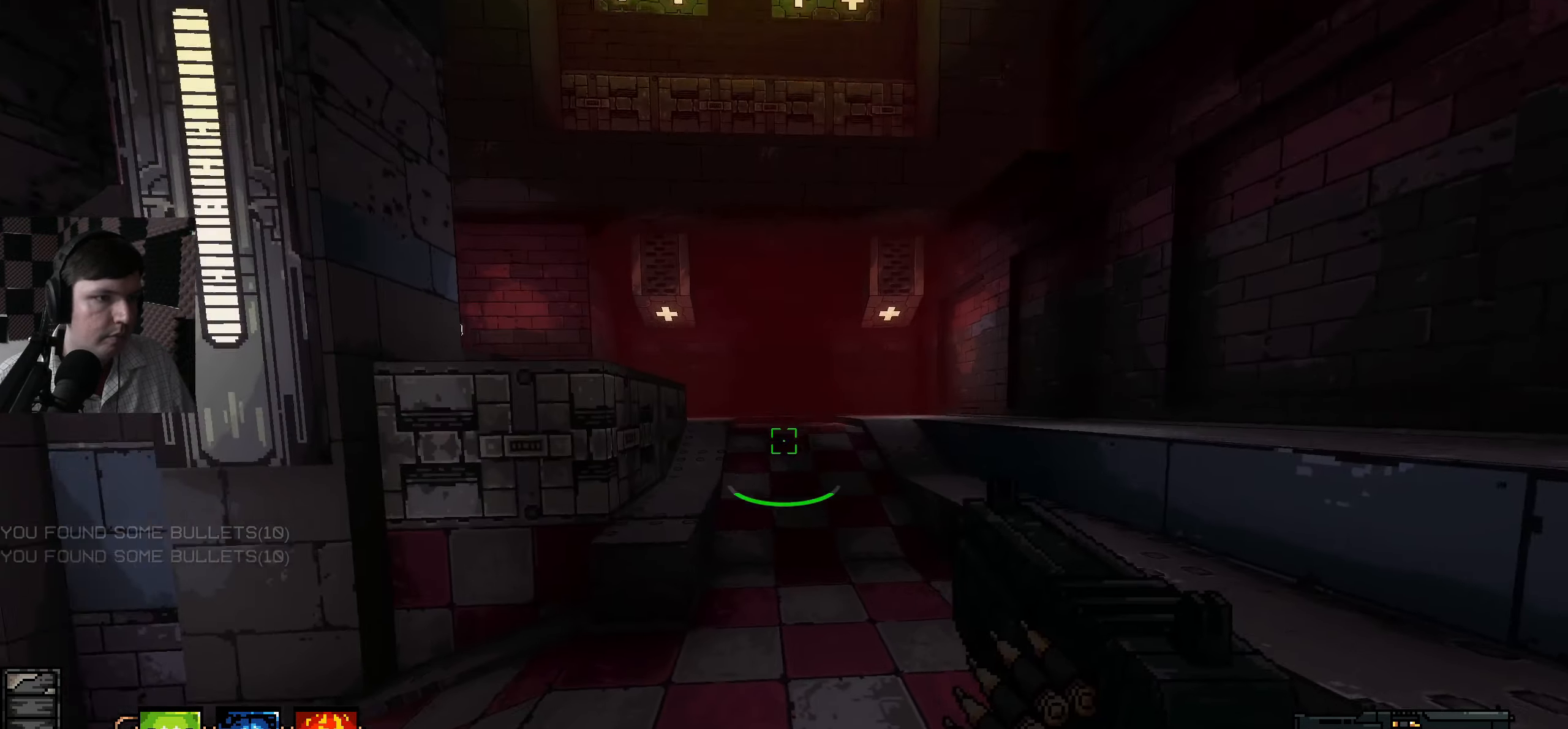
{"keys": ["a", "space", "w"], "mouse": [], "events": [[50, "s", "up"], [216, "a", "down"], [266, "w", "down"], [300, "space", "down"]]}
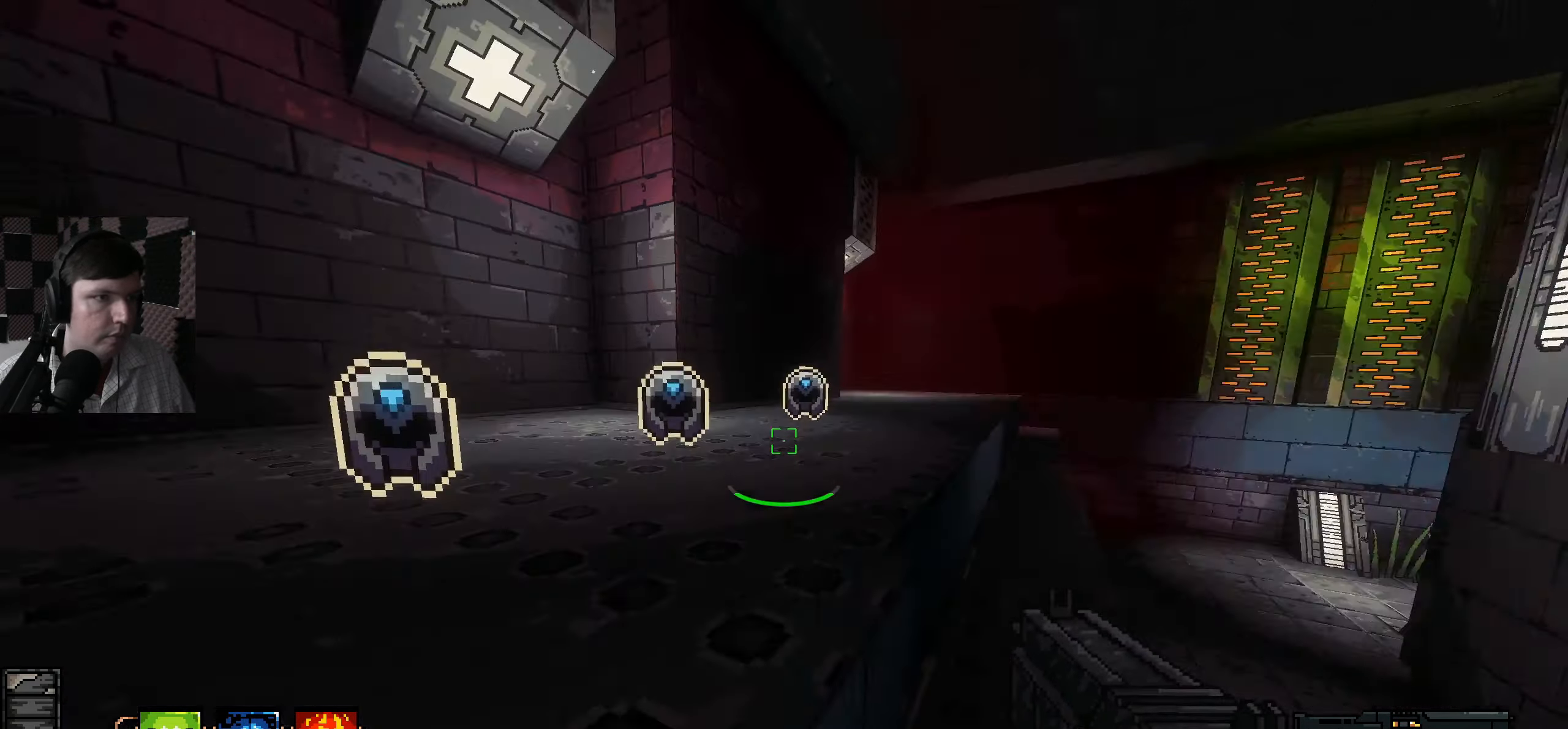
{"keys": ["d", "w"], "mouse": [], "events": [[250, "space", "up"], [350, "a", "up"], [466, "d", "down"]]}
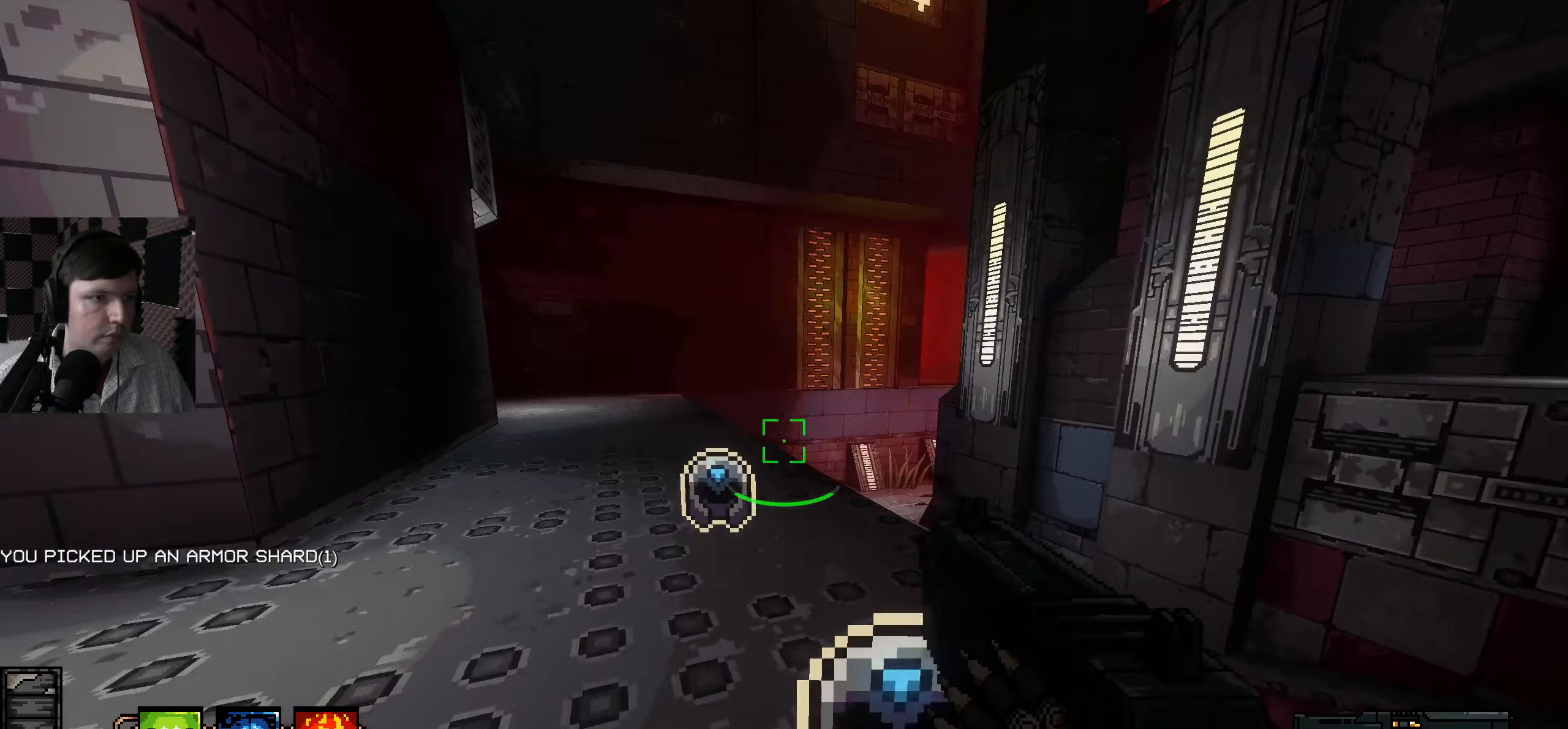
{"keys": ["w"], "mouse": [], "events": [[100, "d", "up"]]}
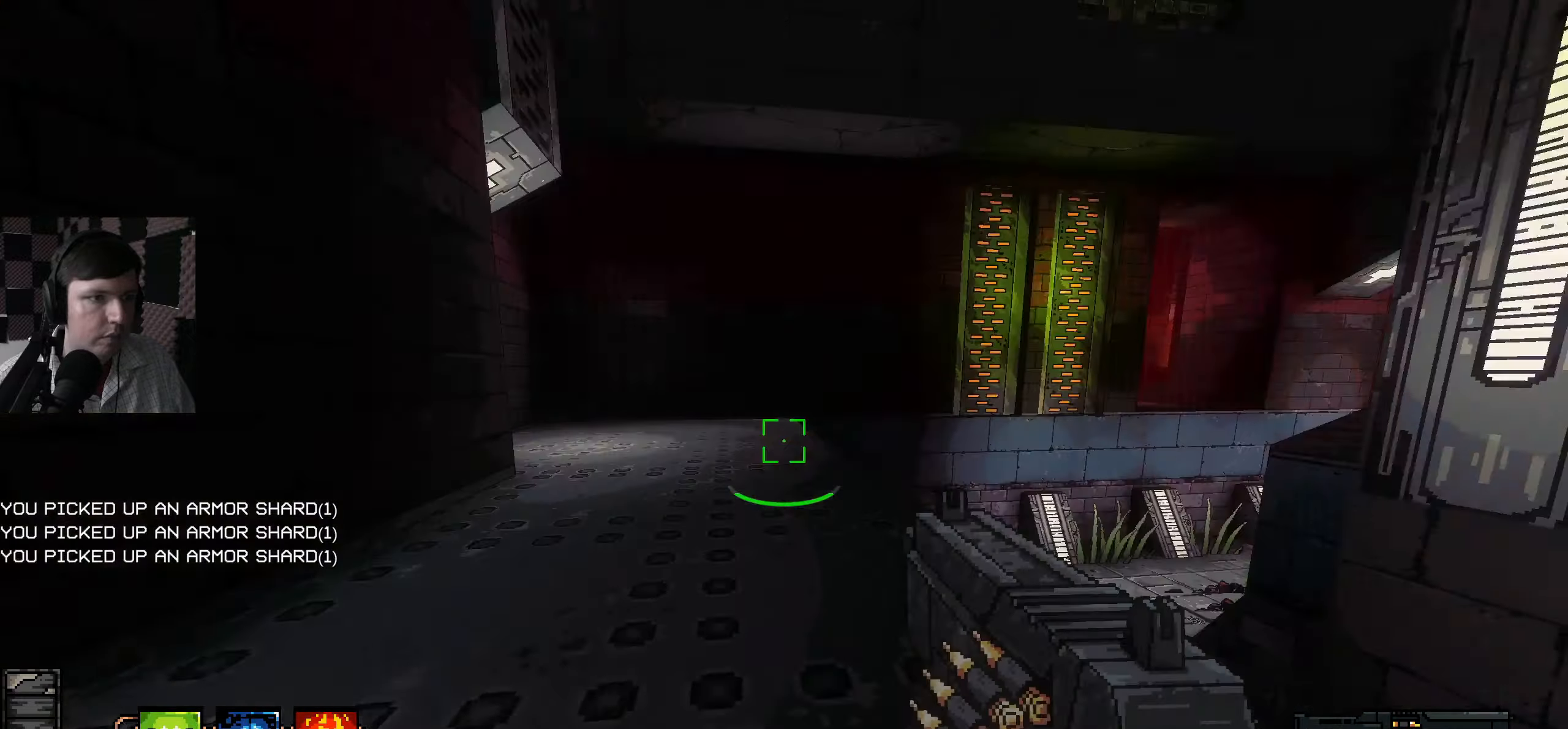
{"keys": ["a", "w"], "mouse": [], "events": [[17, "a", "down"]]}